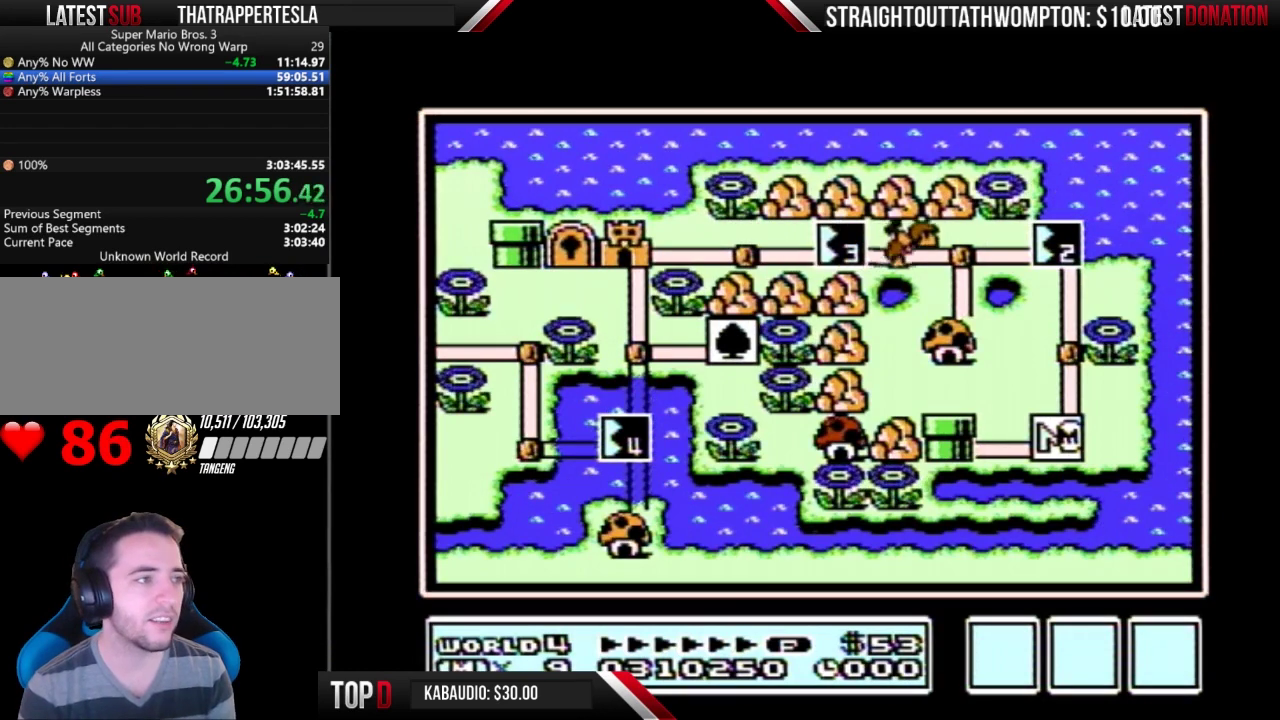
Gameplay with a controller (Nintendo layout); each line is a JSON object with the inputs held at the frame after it. "events" lists button and stick changes between this image and that frame as [ms after this image, input, new state], when the widget could be followed in between. Not read: L3 R3.
{"buttons": ["DPAD_UP"], "events": []}
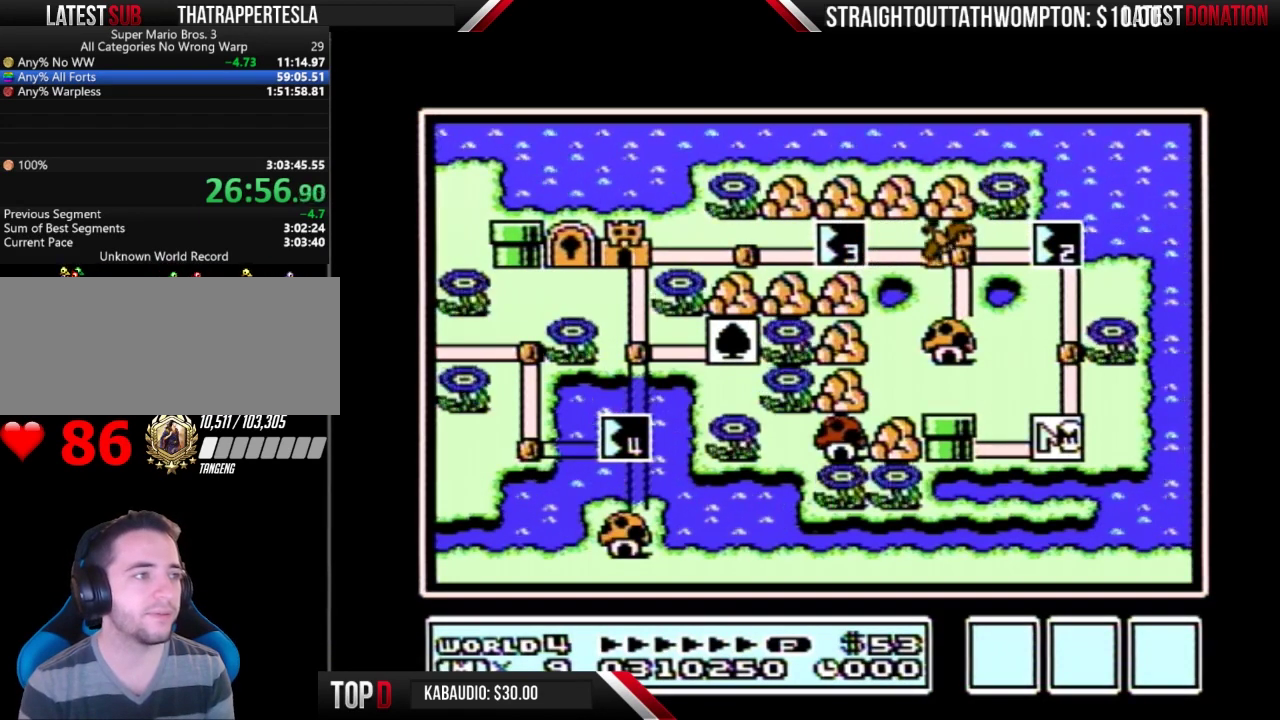
{"buttons": ["DPAD_UP"], "events": []}
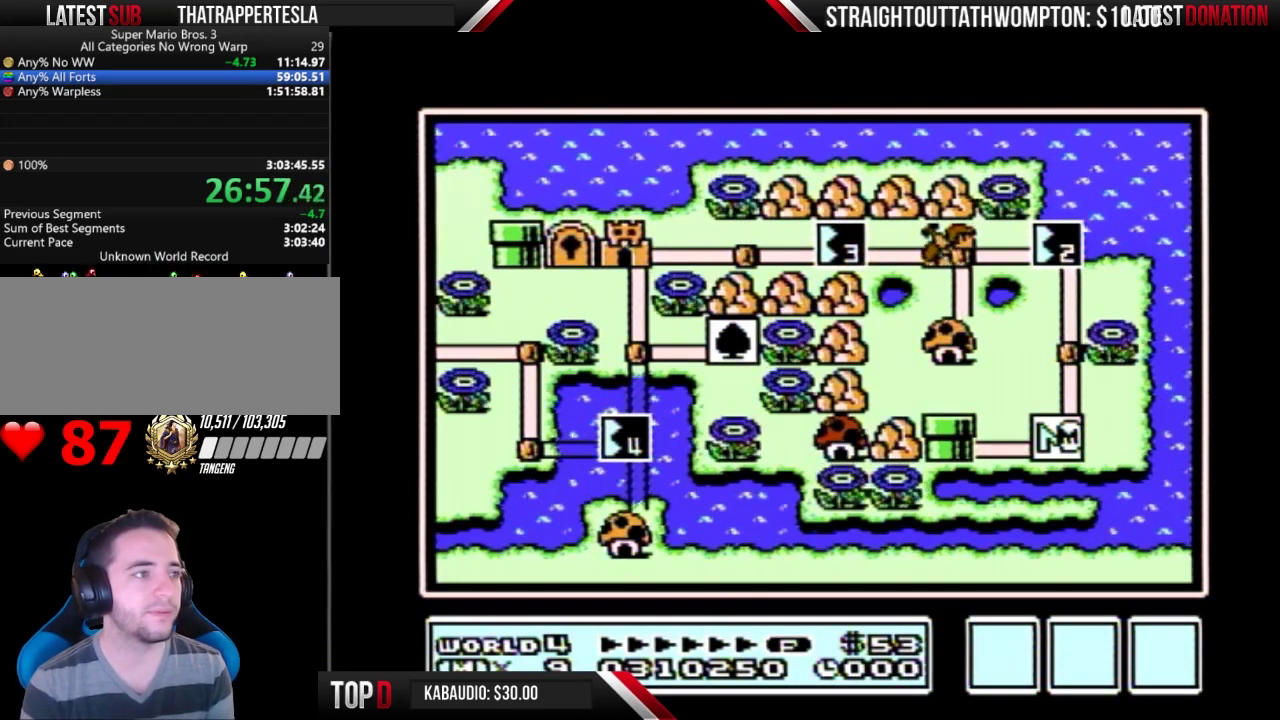
{"buttons": ["DPAD_UP"], "events": []}
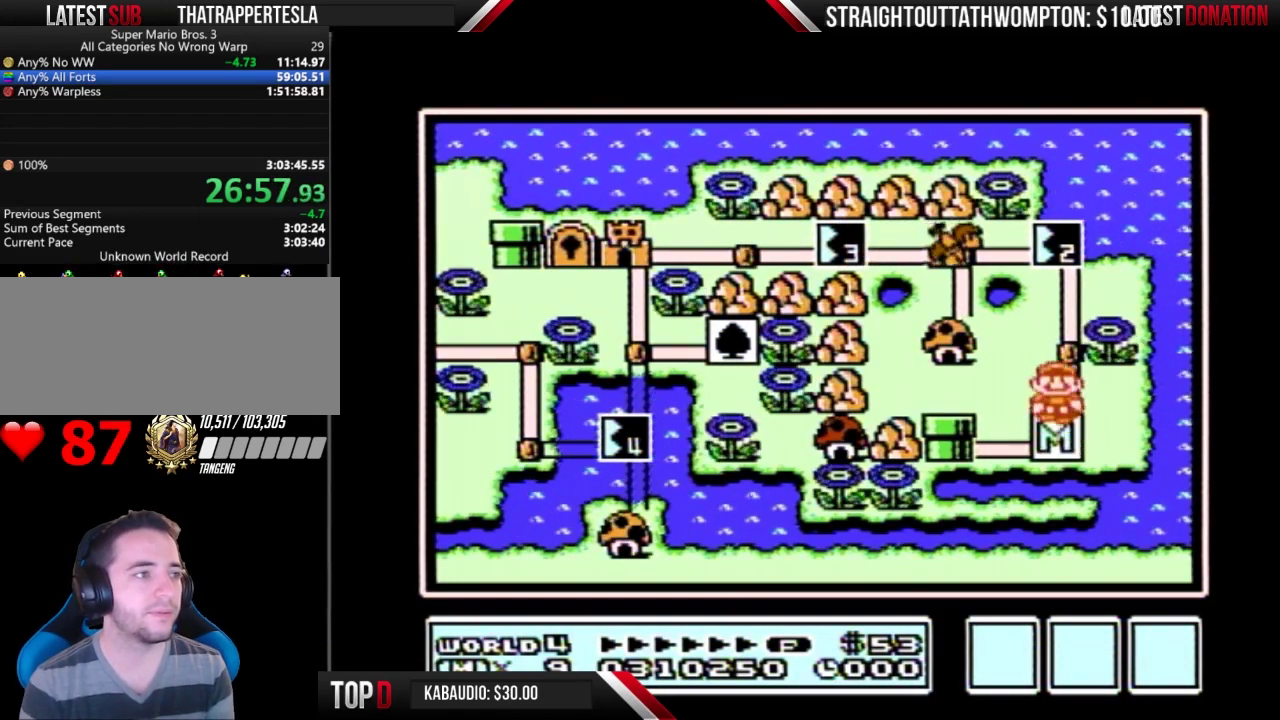
{"buttons": ["DPAD_UP"], "events": []}
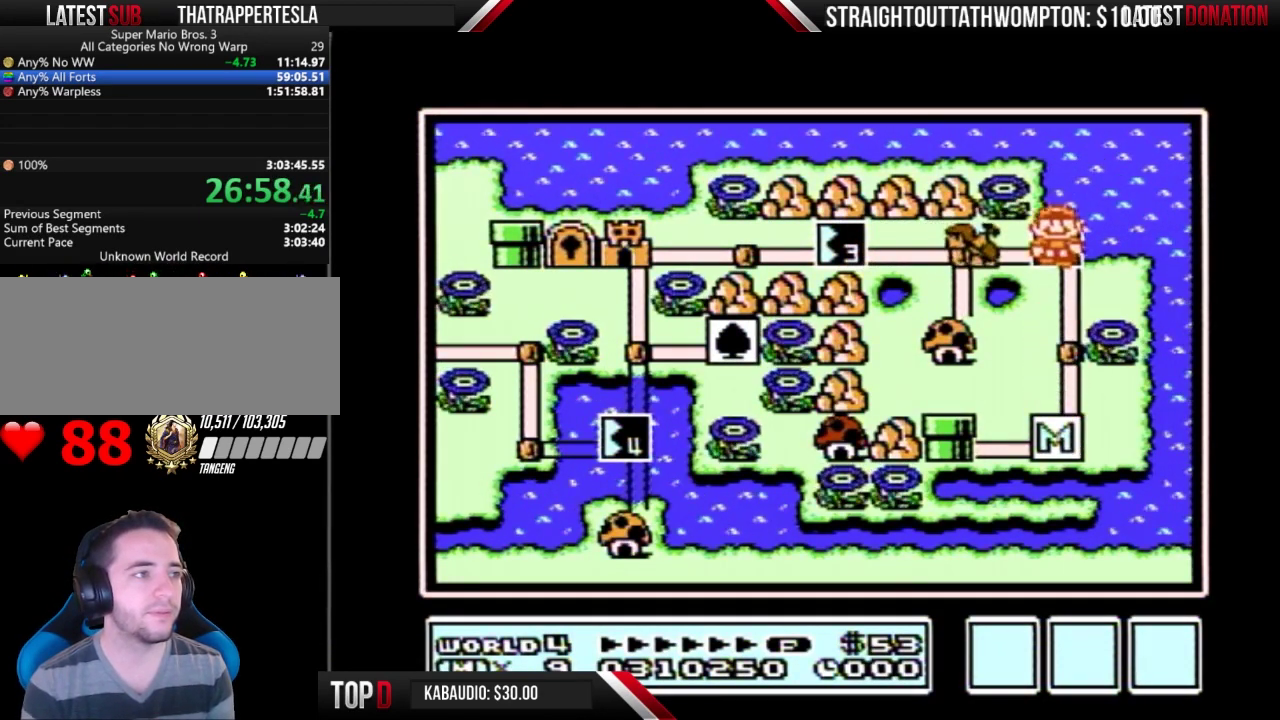
{"buttons": ["DPAD_UP"], "events": []}
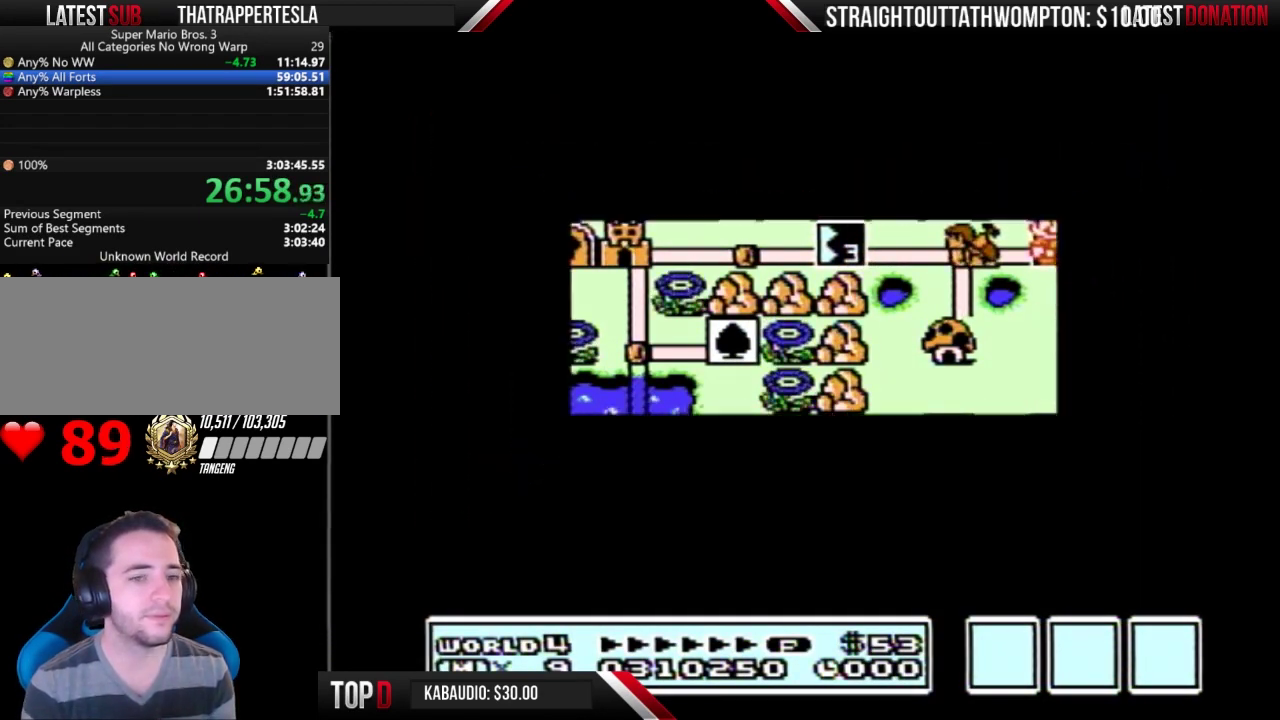
{"buttons": ["DPAD_UP"], "events": []}
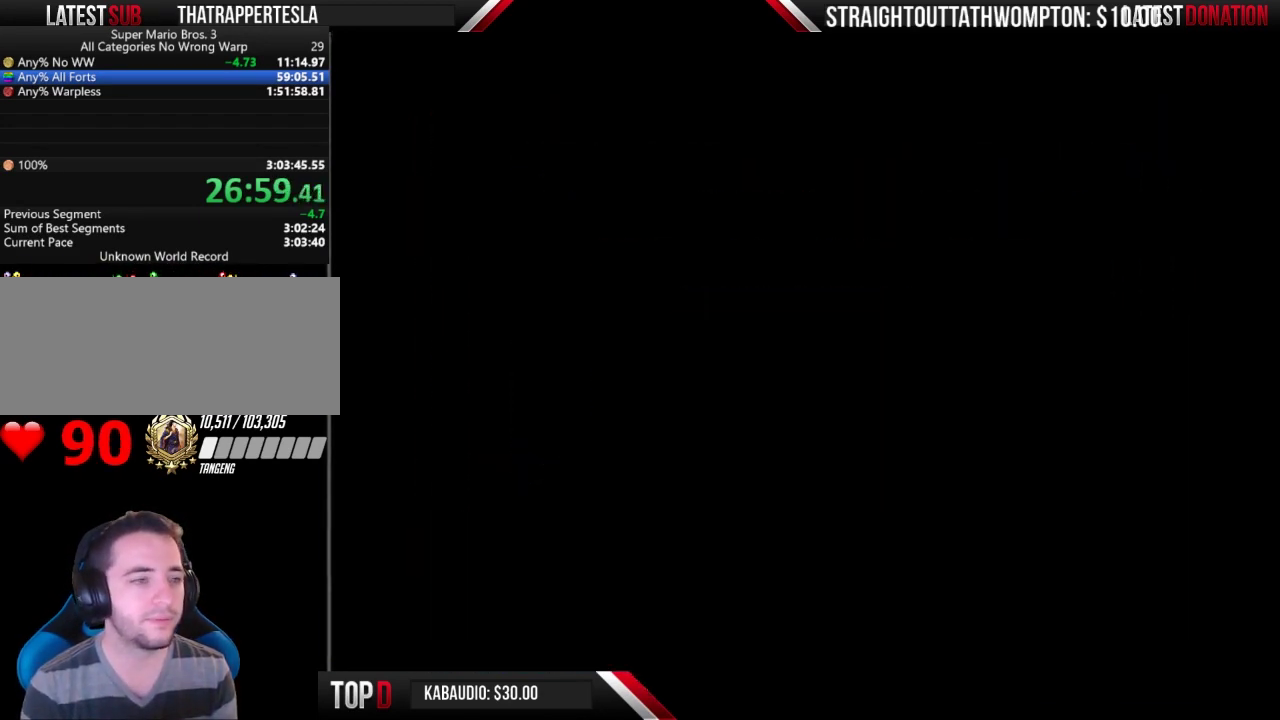
{"buttons": ["B", "DPAD_RIGHT"], "events": [[33, "DPAD_UP", "up"], [67, "B", "down"], [67, "DPAD_RIGHT", "down"]]}
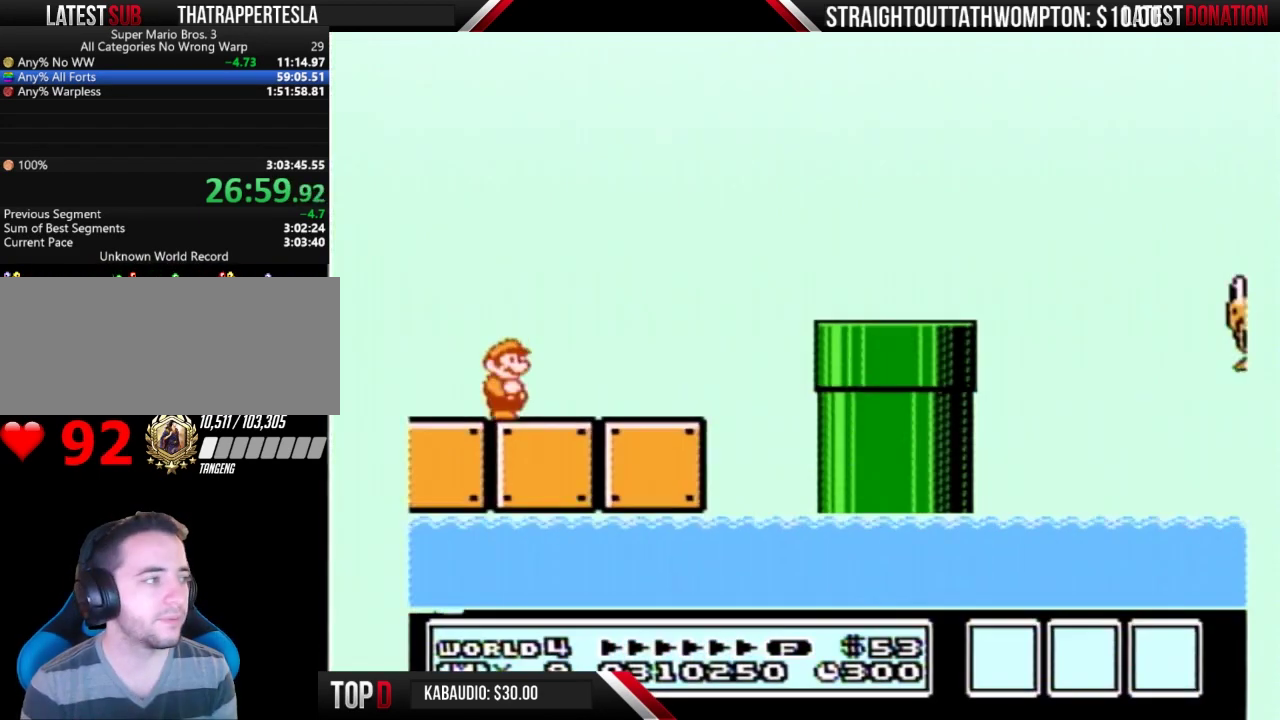
{"buttons": ["B", "DPAD_RIGHT"], "events": []}
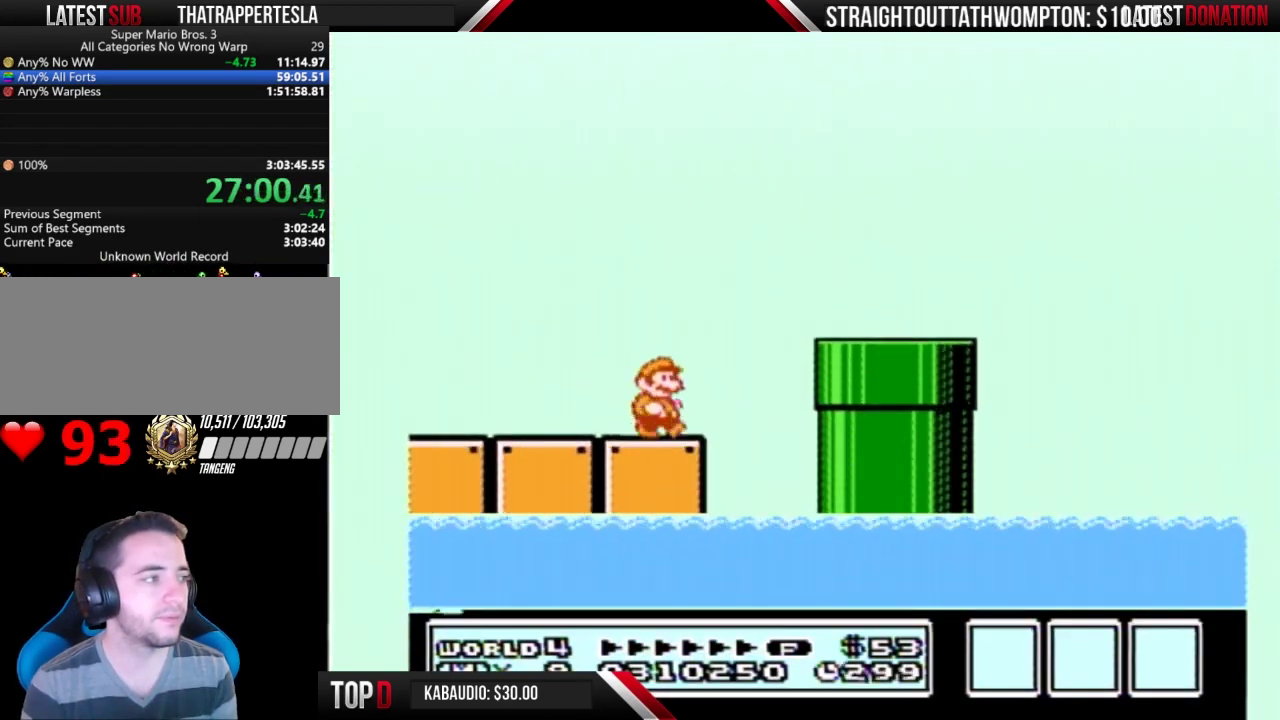
{"buttons": ["B", "DPAD_RIGHT"], "events": [[67, "A", "down"], [200, "A", "up"]]}
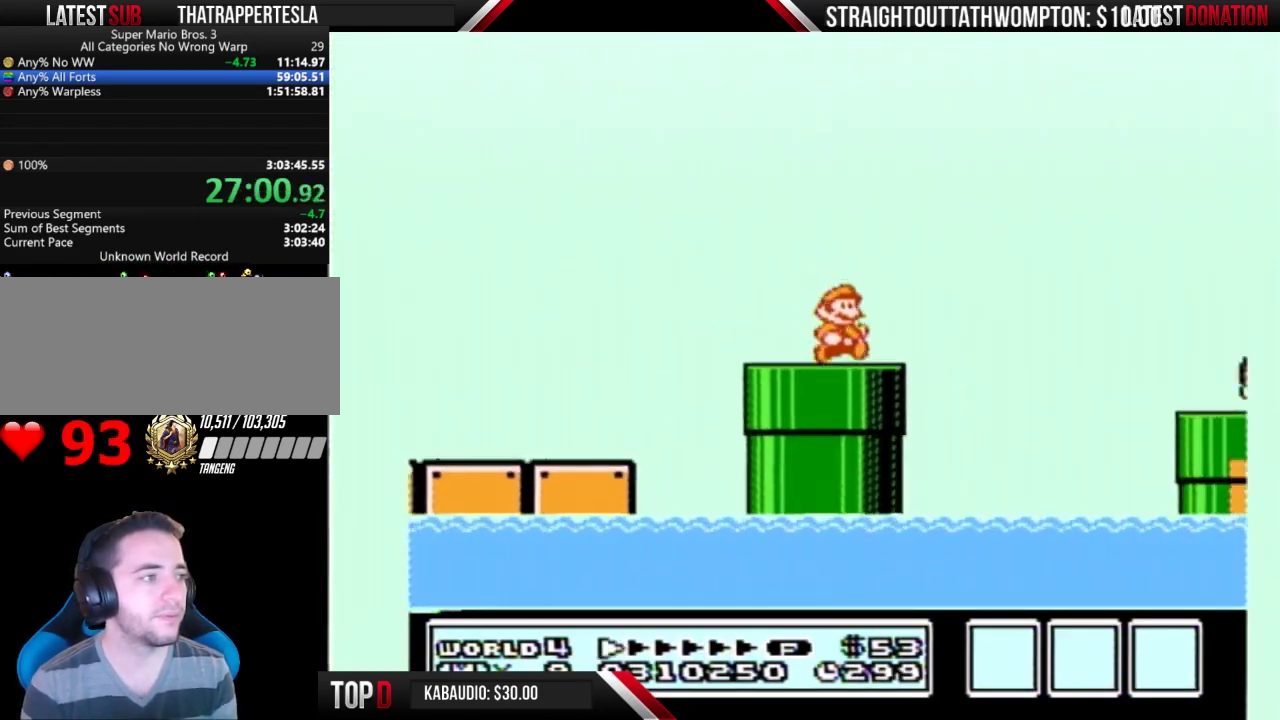
{"buttons": ["B", "DPAD_RIGHT"], "events": [[167, "A", "down"], [433, "A", "up"]]}
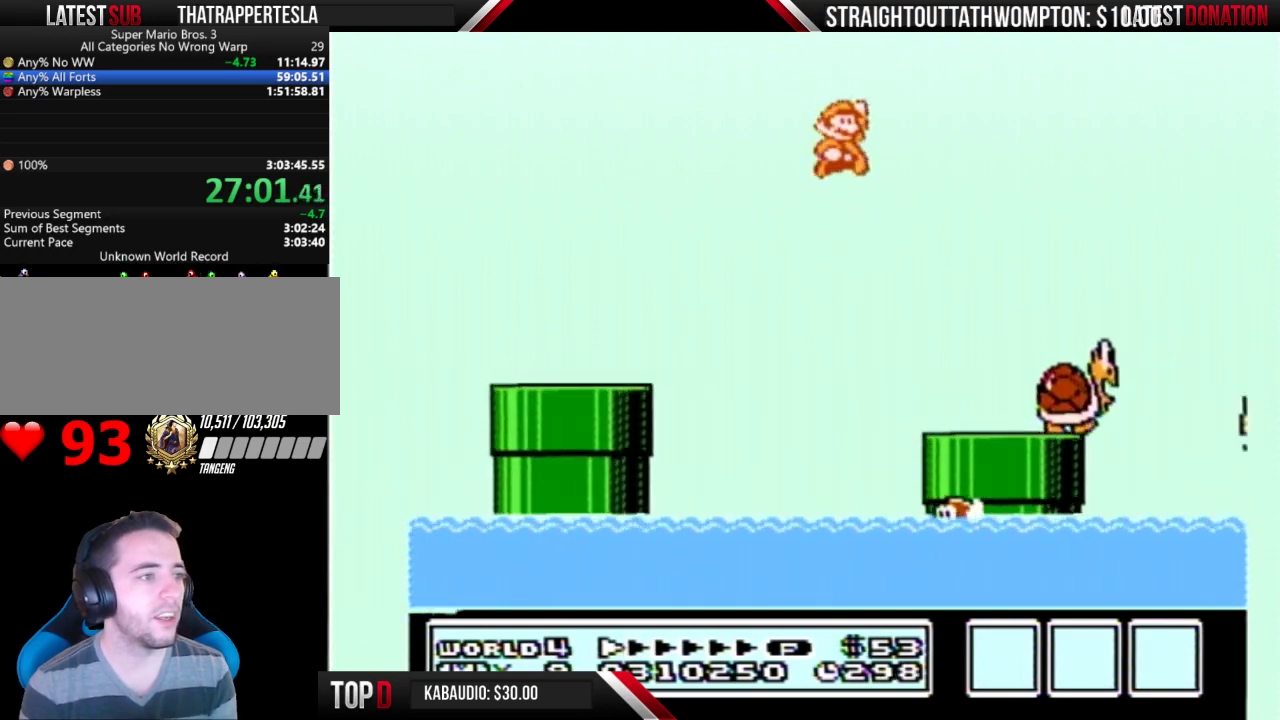
{"buttons": ["B", "DPAD_RIGHT"], "events": []}
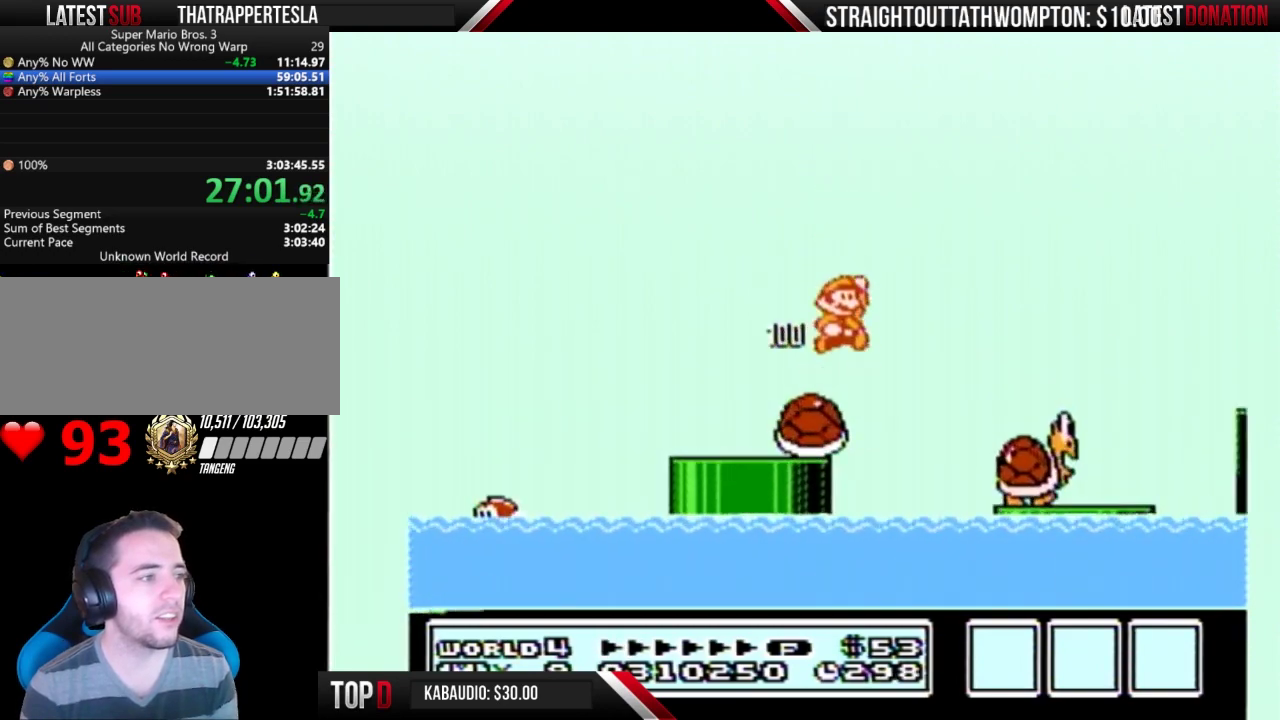
{"buttons": ["B", "DPAD_RIGHT"], "events": [[367, "B", "up"], [500, "B", "down"]]}
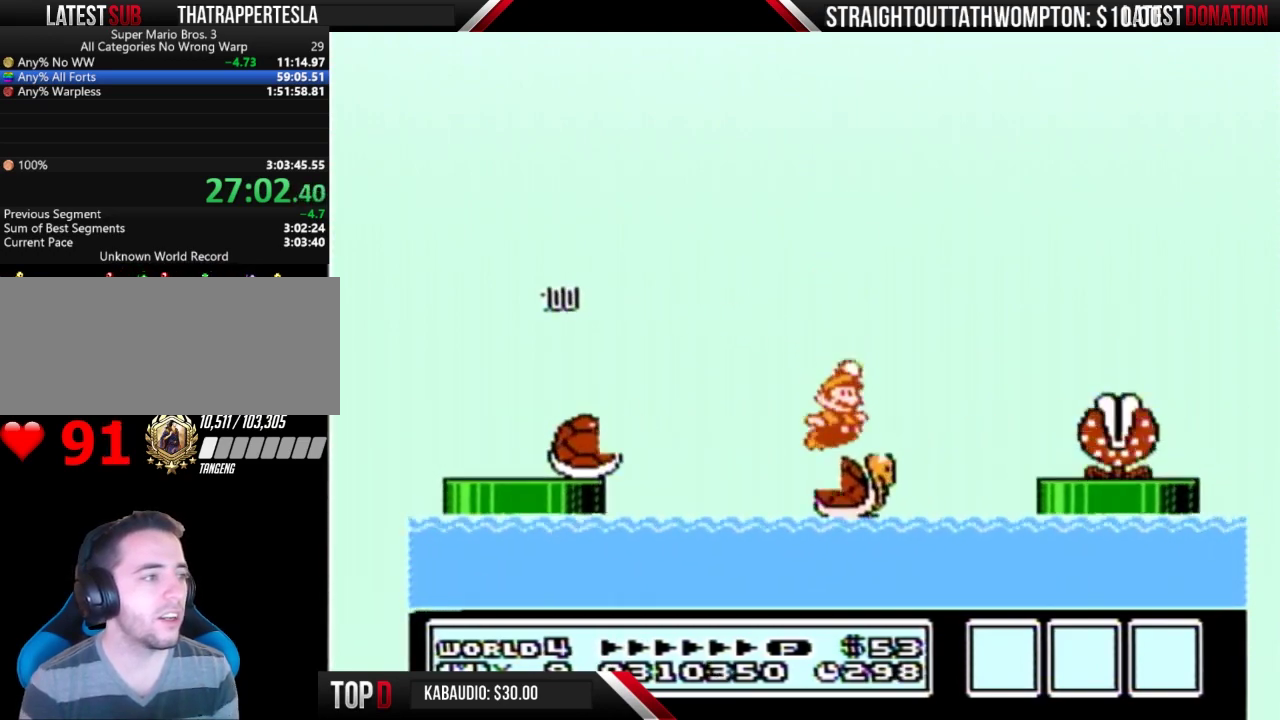
{"buttons": ["A", "B", "DPAD_RIGHT"], "events": [[33, "A", "down"]]}
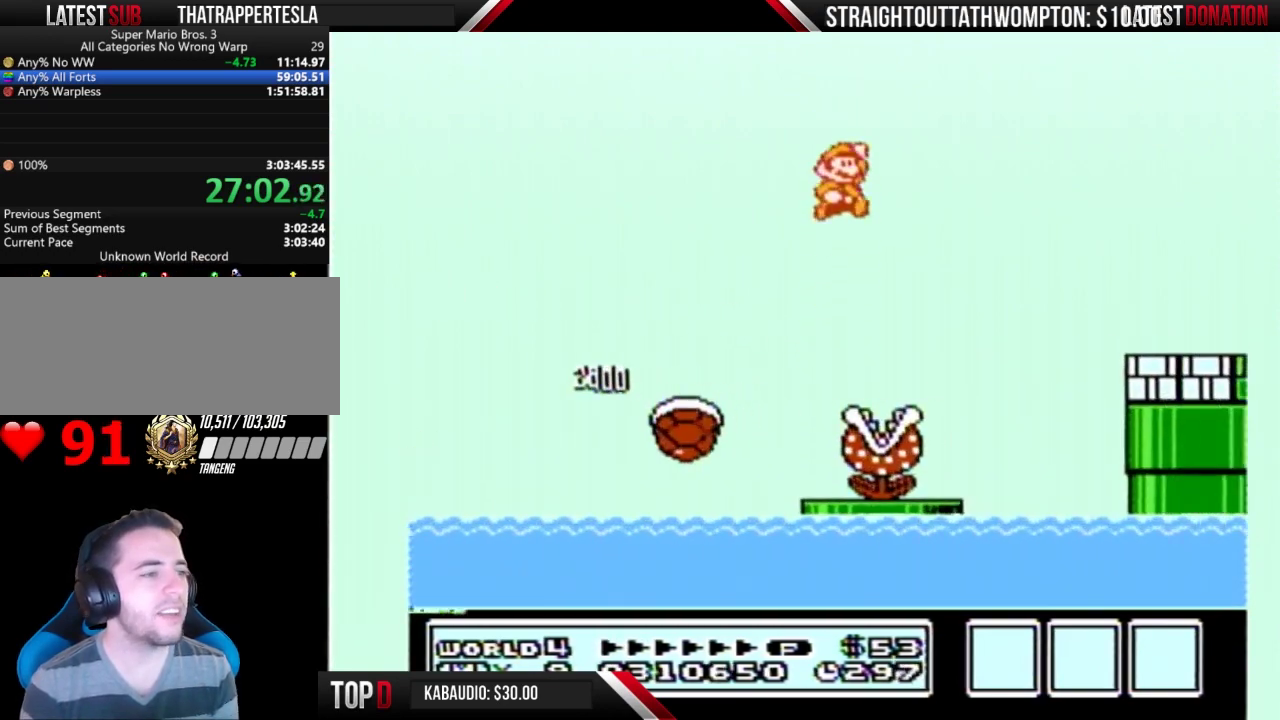
{"buttons": ["B", "DPAD_RIGHT"], "events": [[167, "A", "up"]]}
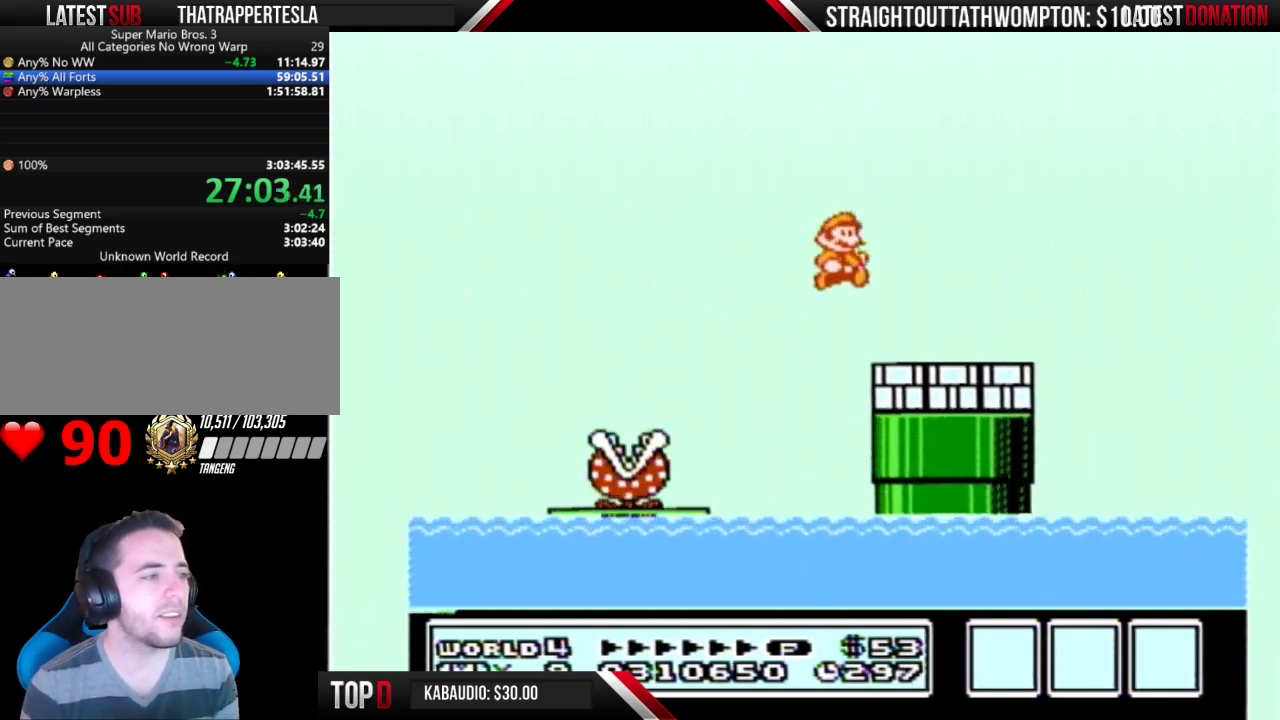
{"buttons": ["A", "B", "DPAD_RIGHT"], "events": [[167, "B", "up"], [267, "B", "down"], [367, "A", "down"]]}
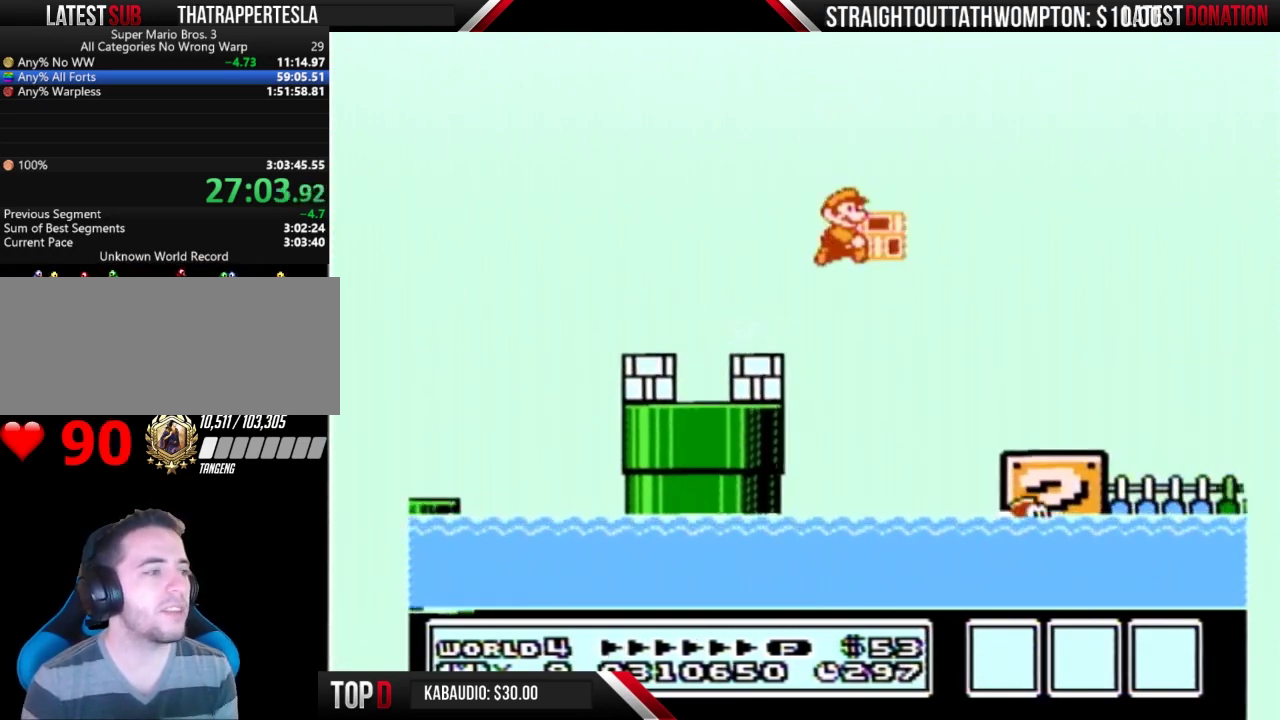
{"buttons": ["B", "DPAD_RIGHT"], "events": [[33, "A", "up"]]}
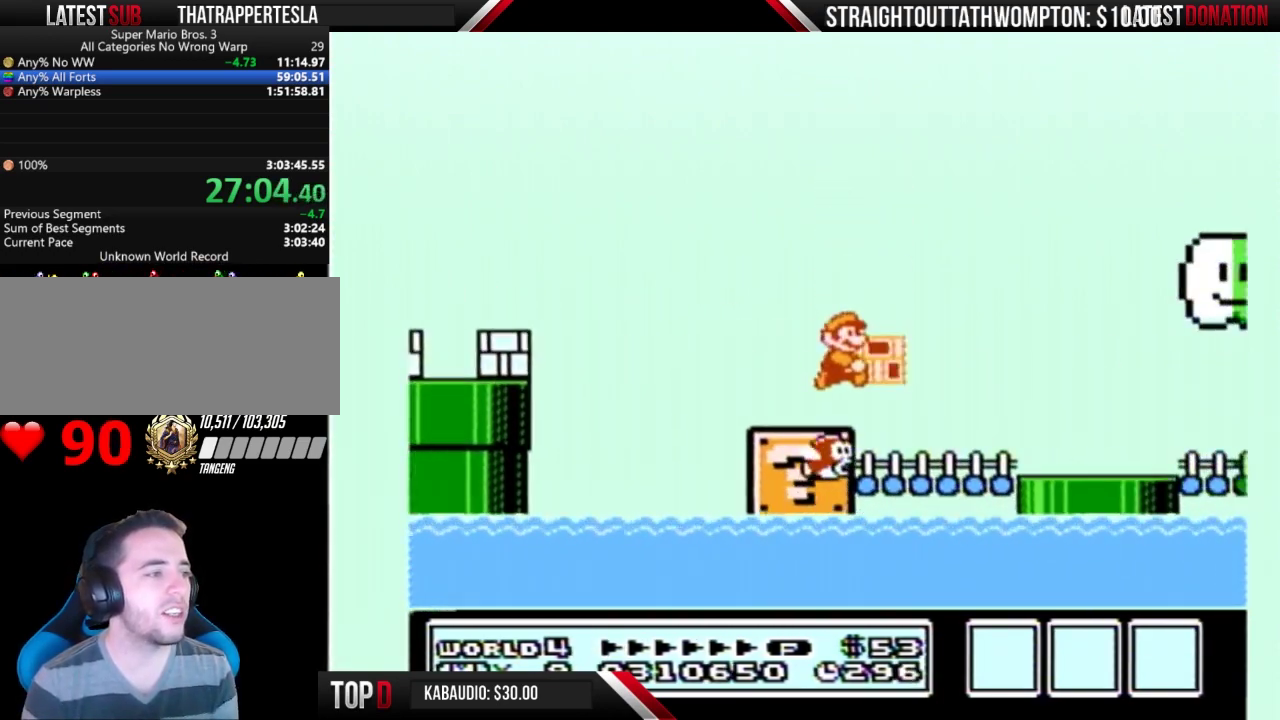
{"buttons": ["B", "DPAD_RIGHT"], "events": []}
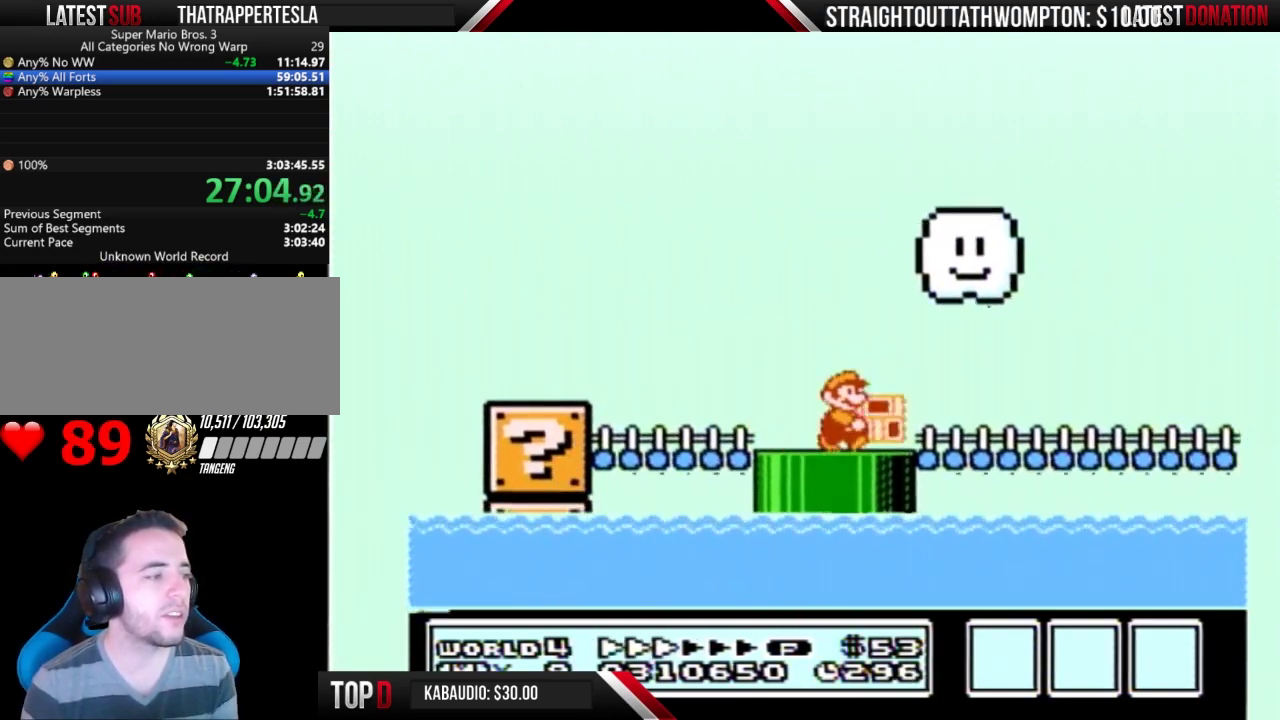
{"buttons": ["B", "DPAD_RIGHT"], "events": []}
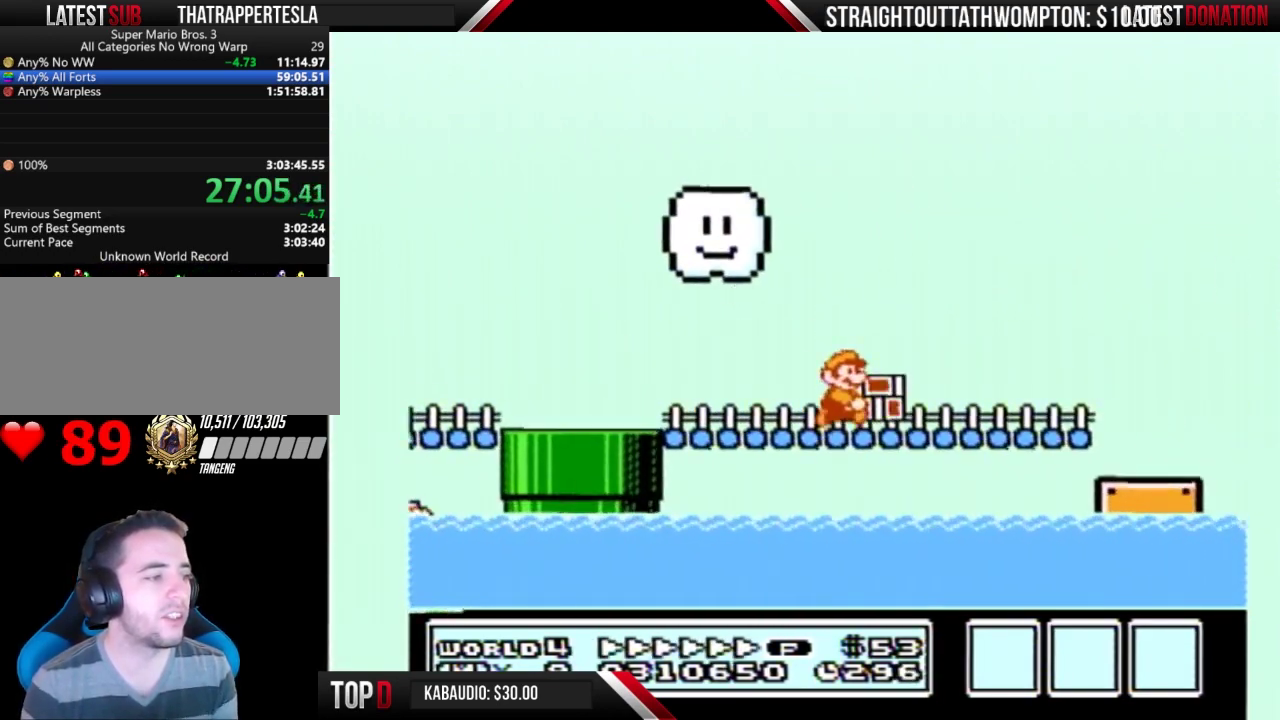
{"buttons": ["B", "DPAD_RIGHT"], "events": [[333, "A", "down"], [500, "A", "up"]]}
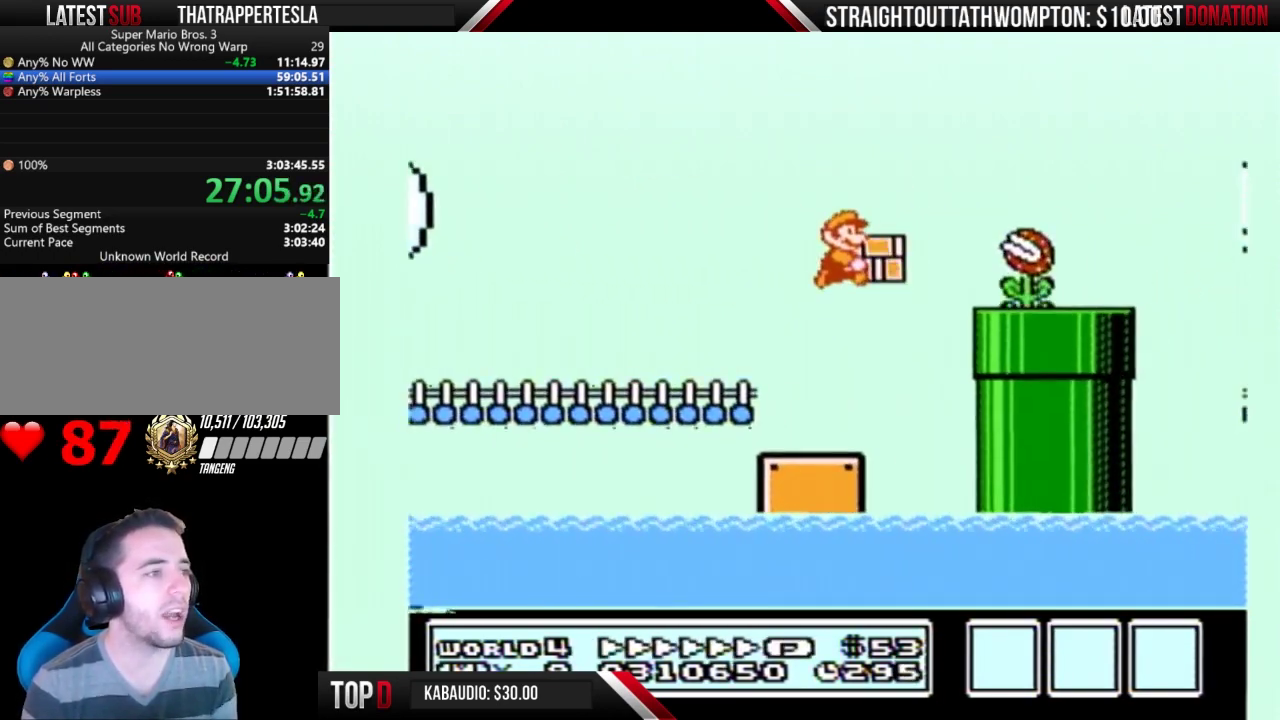
{"buttons": ["A", "B", "DPAD_RIGHT"], "events": [[433, "A", "down"]]}
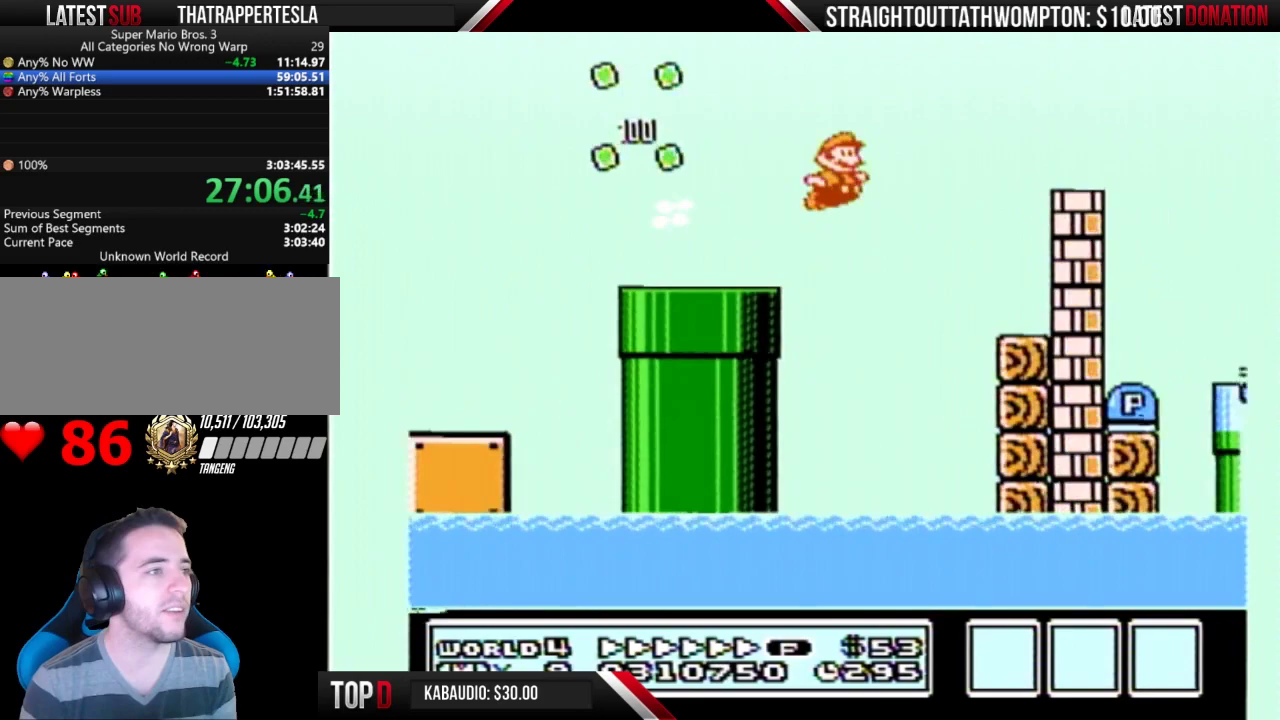
{"buttons": ["B", "DPAD_RIGHT"], "events": [[133, "A", "up"], [167, "B", "up"], [233, "B", "down"]]}
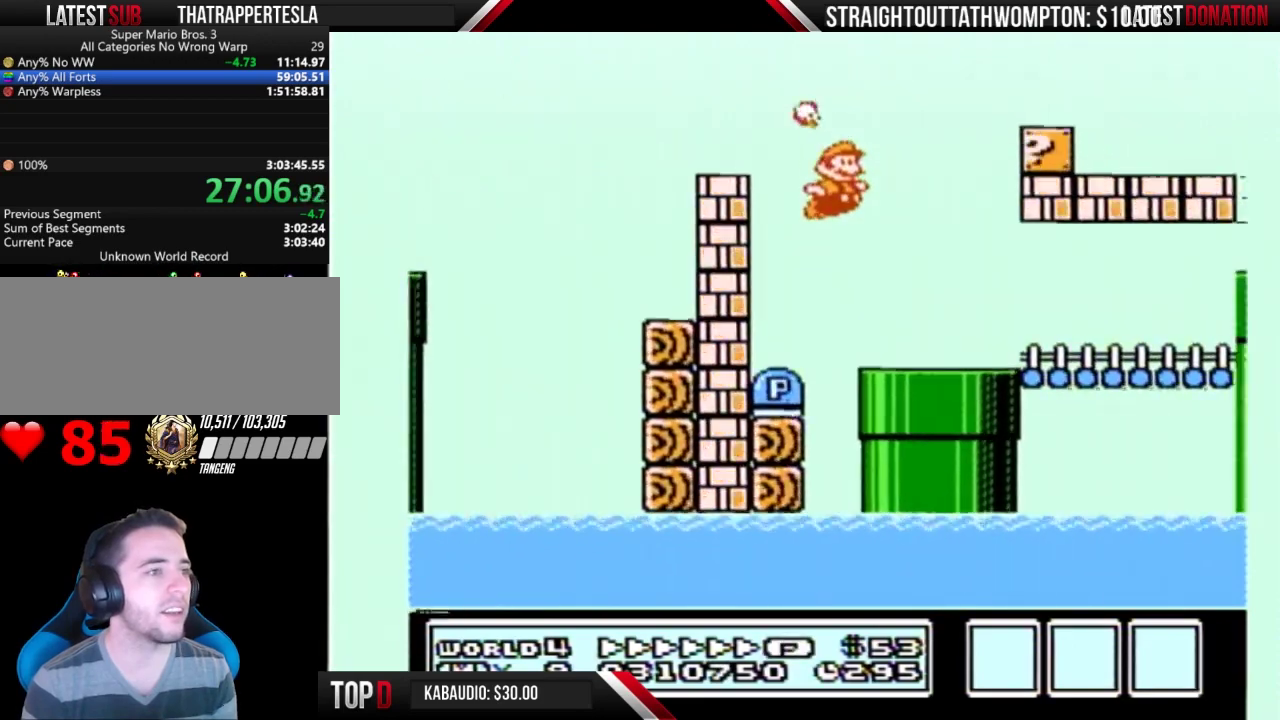
{"buttons": ["A", "B"], "events": [[467, "DPAD_RIGHT", "up"], [500, "A", "down"]]}
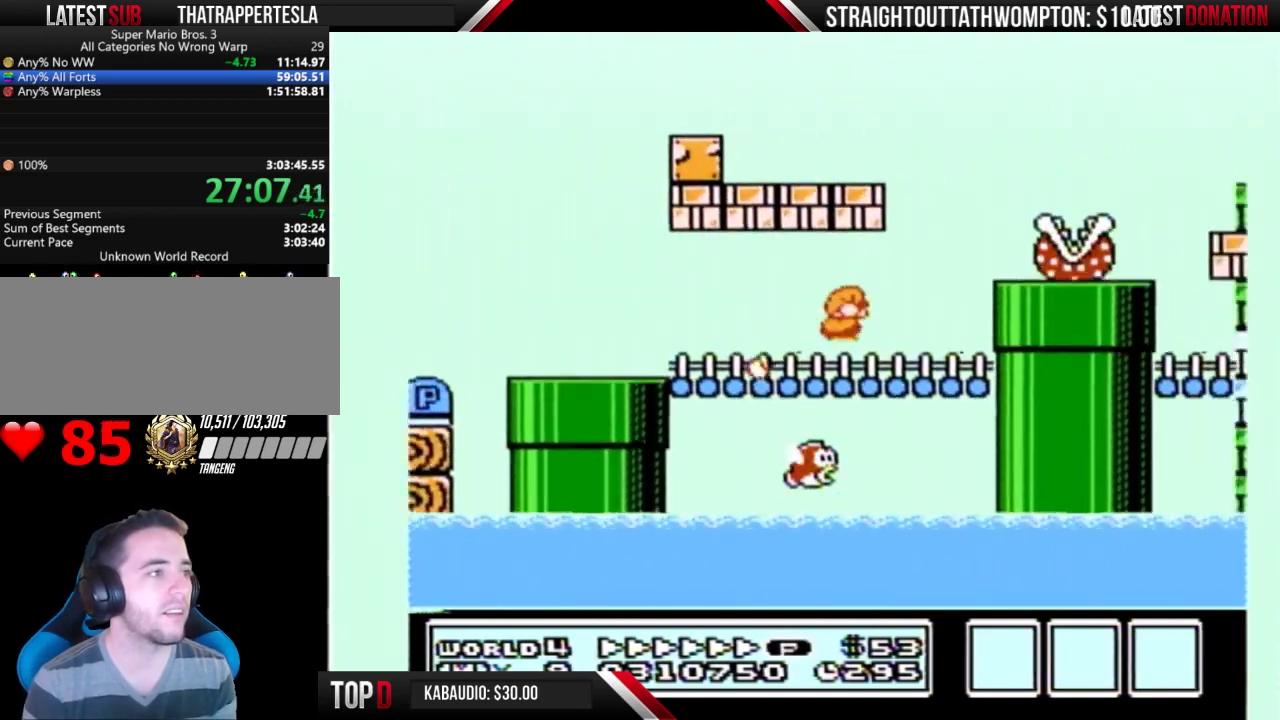
{"buttons": ["B", "DPAD_RIGHT"], "events": [[100, "DPAD_RIGHT", "down"], [300, "A", "up"]]}
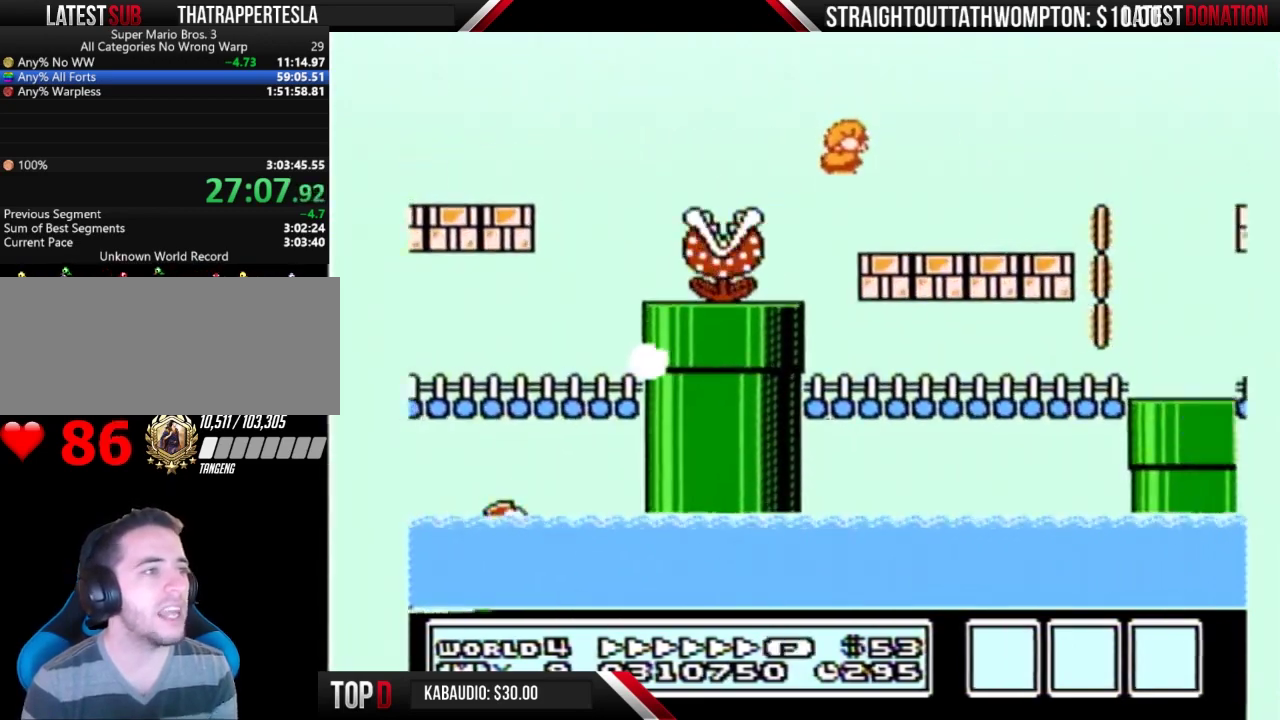
{"buttons": ["A", "B", "DPAD_RIGHT"], "events": [[367, "A", "down"]]}
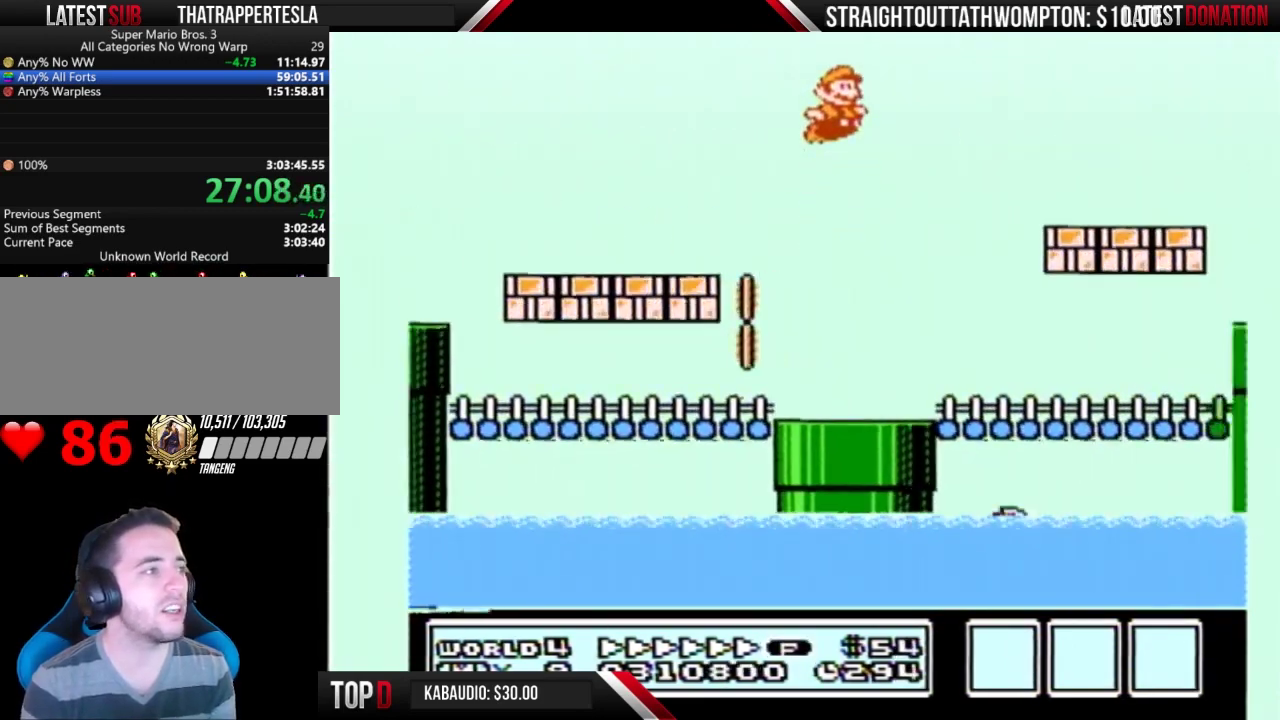
{"buttons": ["A", "B", "DPAD_RIGHT"], "events": []}
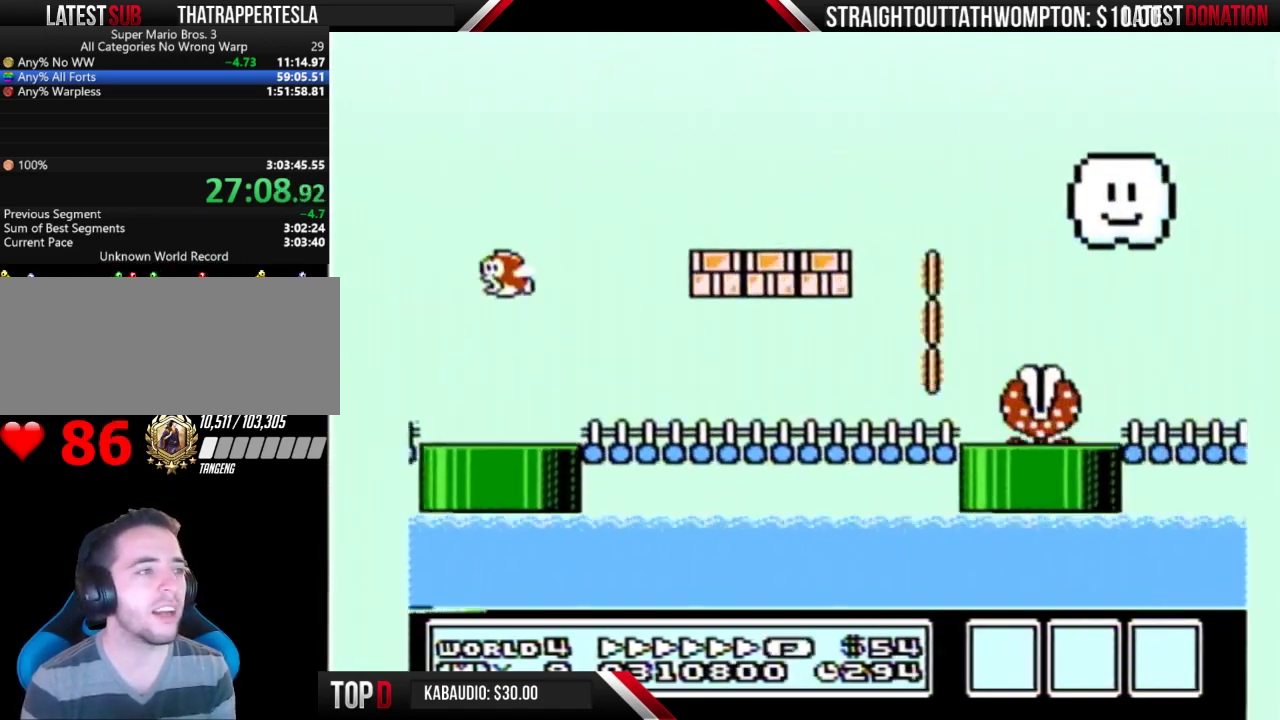
{"buttons": ["B", "DPAD_RIGHT"], "events": [[300, "A", "up"]]}
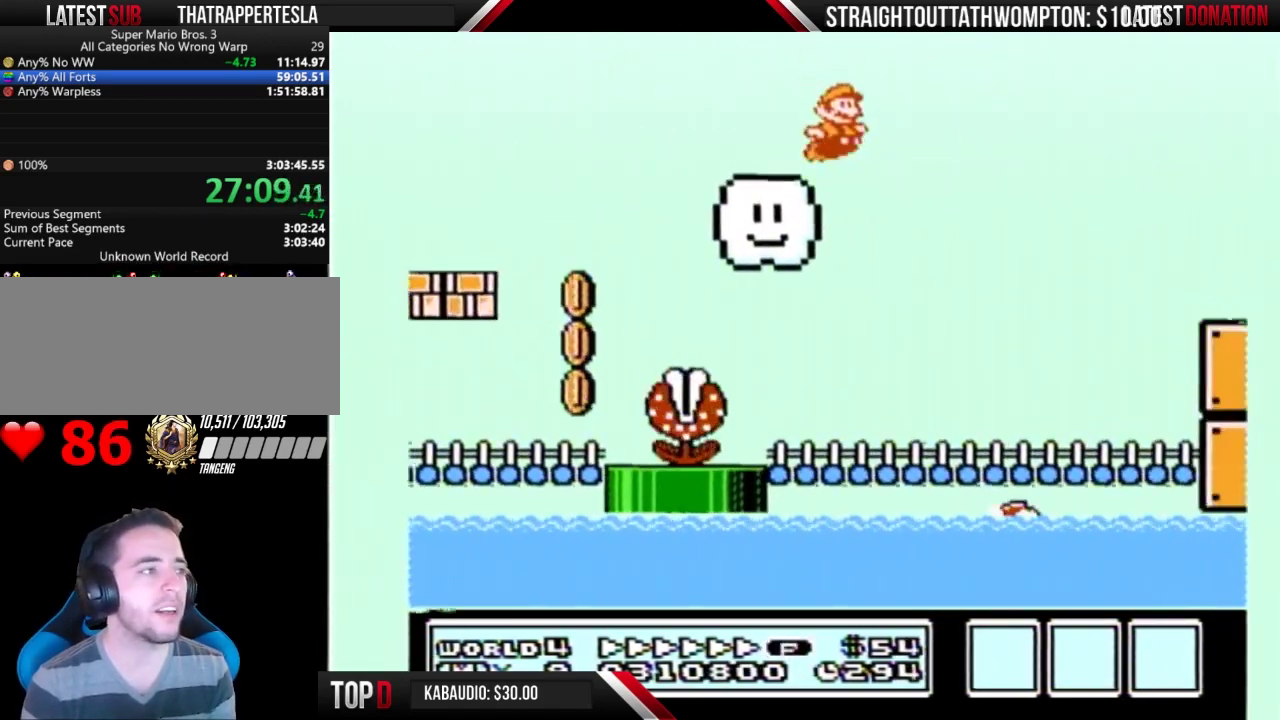
{"buttons": ["A", "B", "DPAD_RIGHT"], "events": [[33, "A", "down"]]}